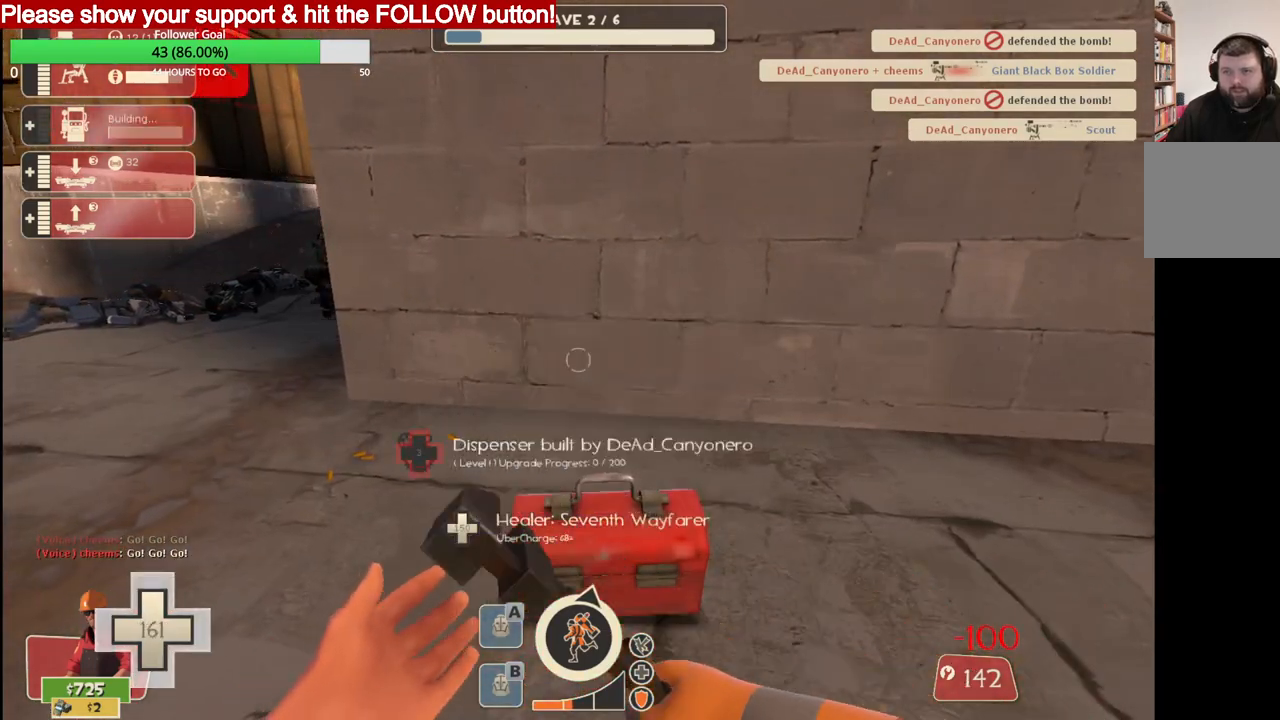
Gameplay with a controller (PlayStation layout); each line is a JSON object with the inputs held at the frame after it. "events" lists button and stick changes between this image and that frame as [ms after this image, input, new state], when the widget could be followed in between.
{"buttons": ["R2"], "left_stick": "center", "right_stick": "center", "events": []}
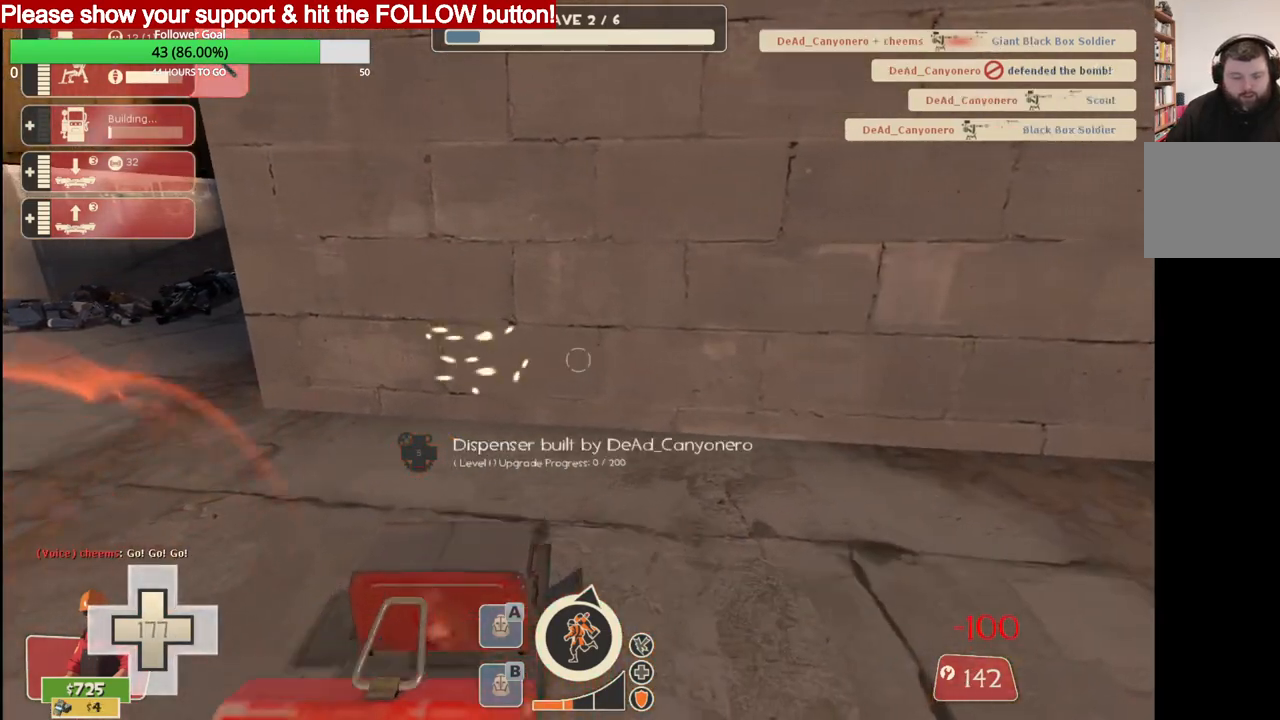
{"buttons": ["R2"], "left_stick": "center", "right_stick": "center", "events": []}
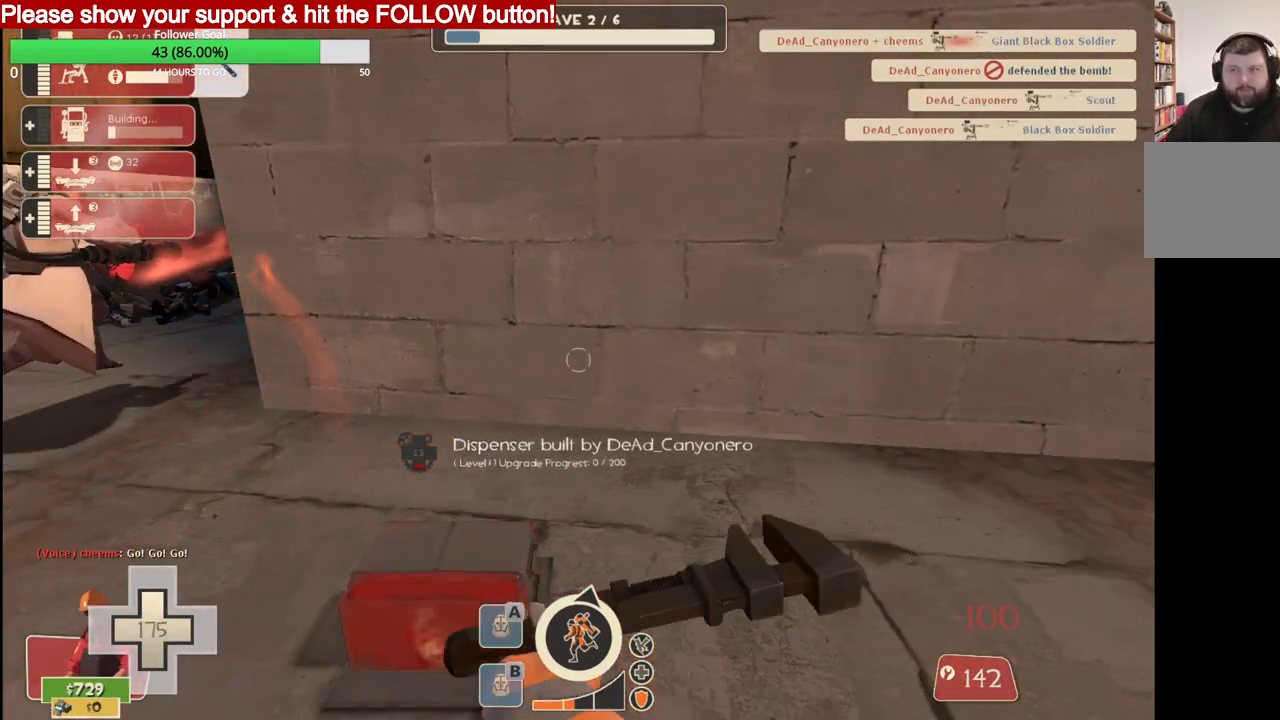
{"buttons": ["R2"], "left_stick": "center", "right_stick": "center", "events": []}
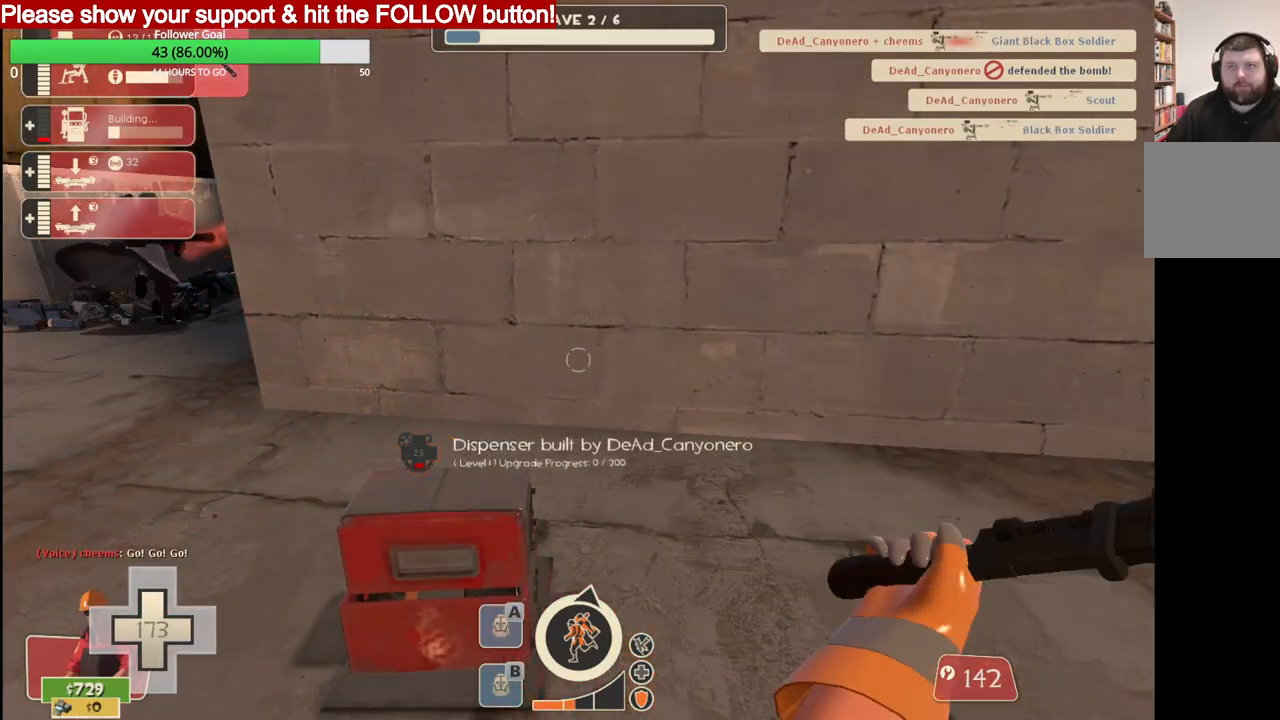
{"buttons": ["R2"], "left_stick": "center", "right_stick": "center", "events": []}
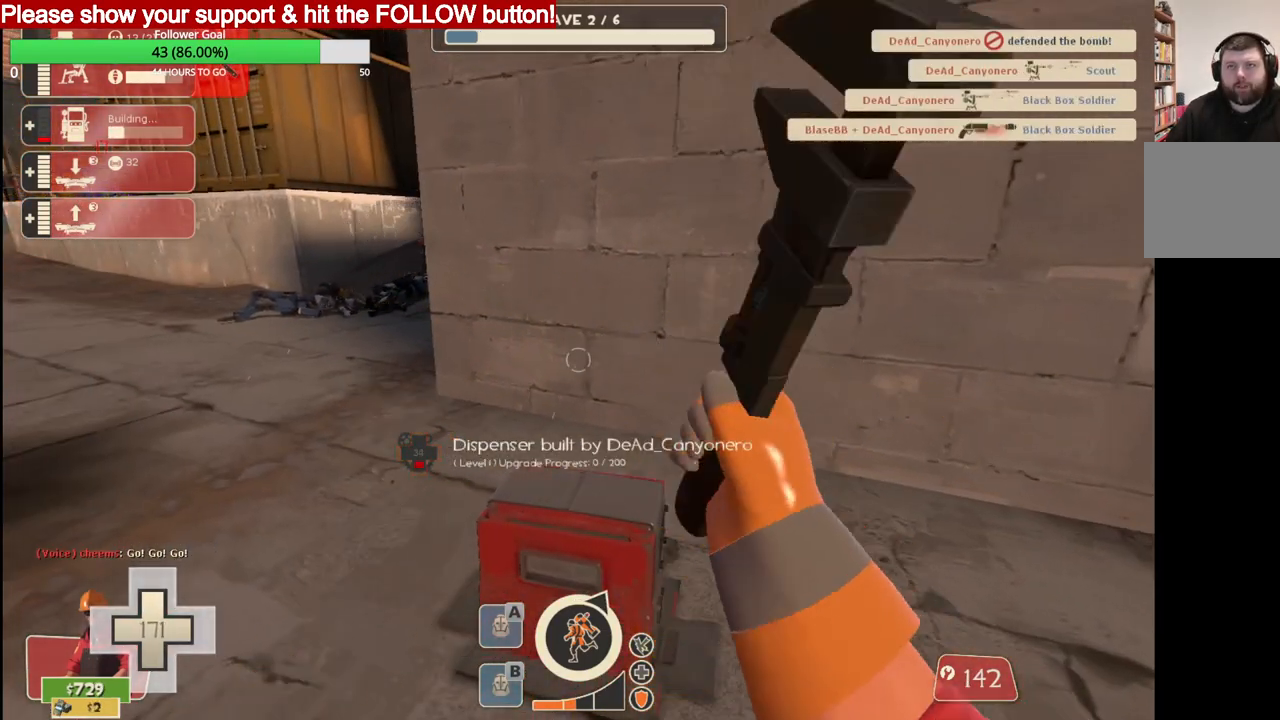
{"buttons": ["R2"], "left_stick": "center", "right_stick": "center", "events": []}
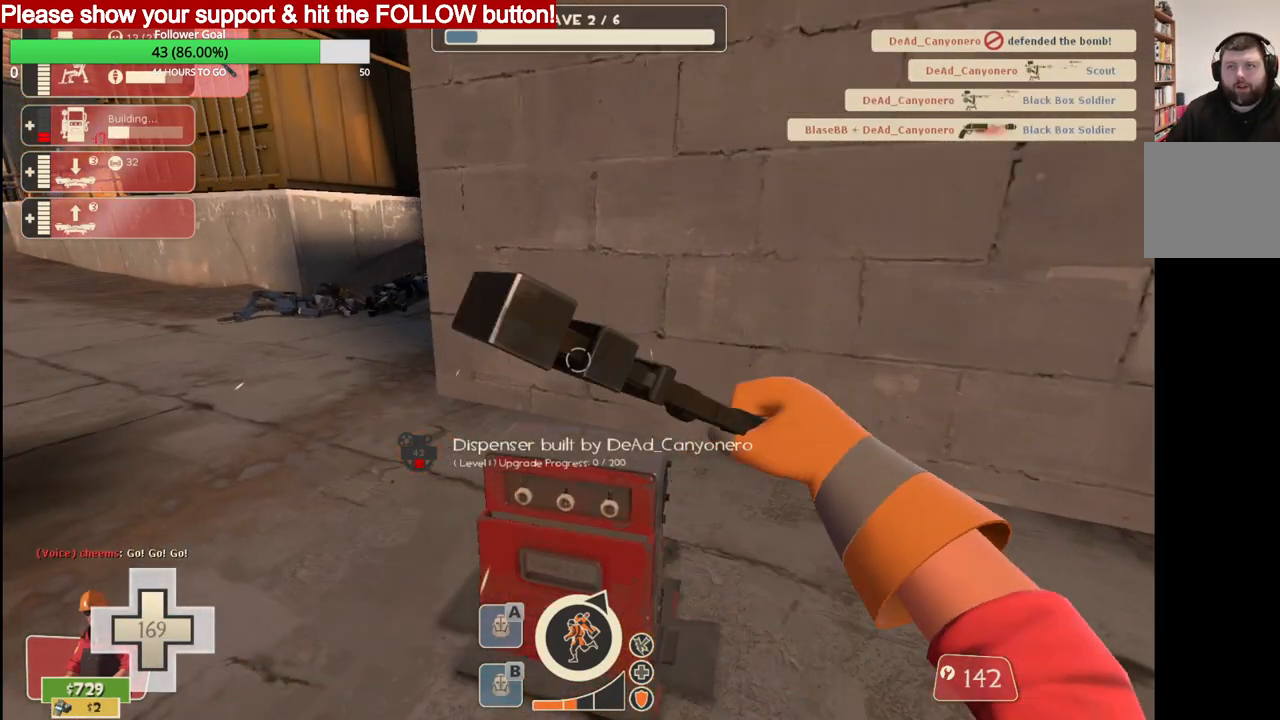
{"buttons": ["R2"], "left_stick": "center", "right_stick": "center", "events": []}
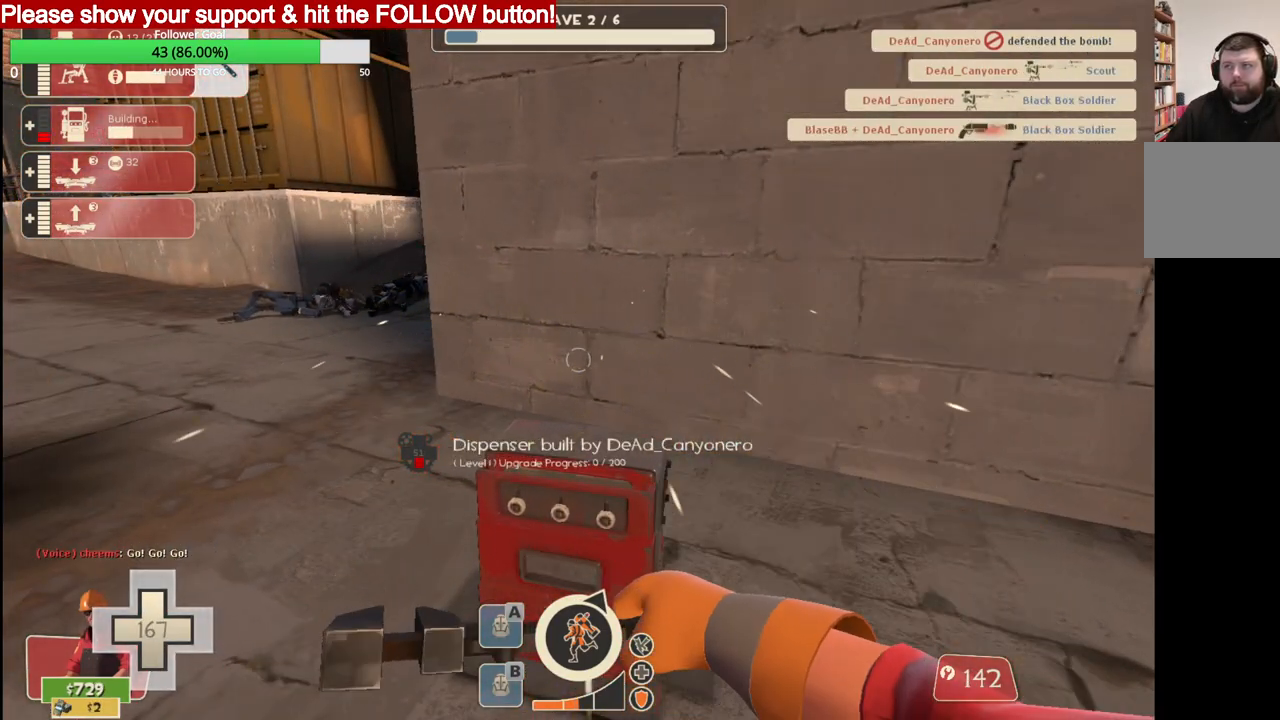
{"buttons": ["R2"], "left_stick": "center", "right_stick": "center", "events": [[333, "right_stick", "down-left"], [450, "right_stick", "center"]]}
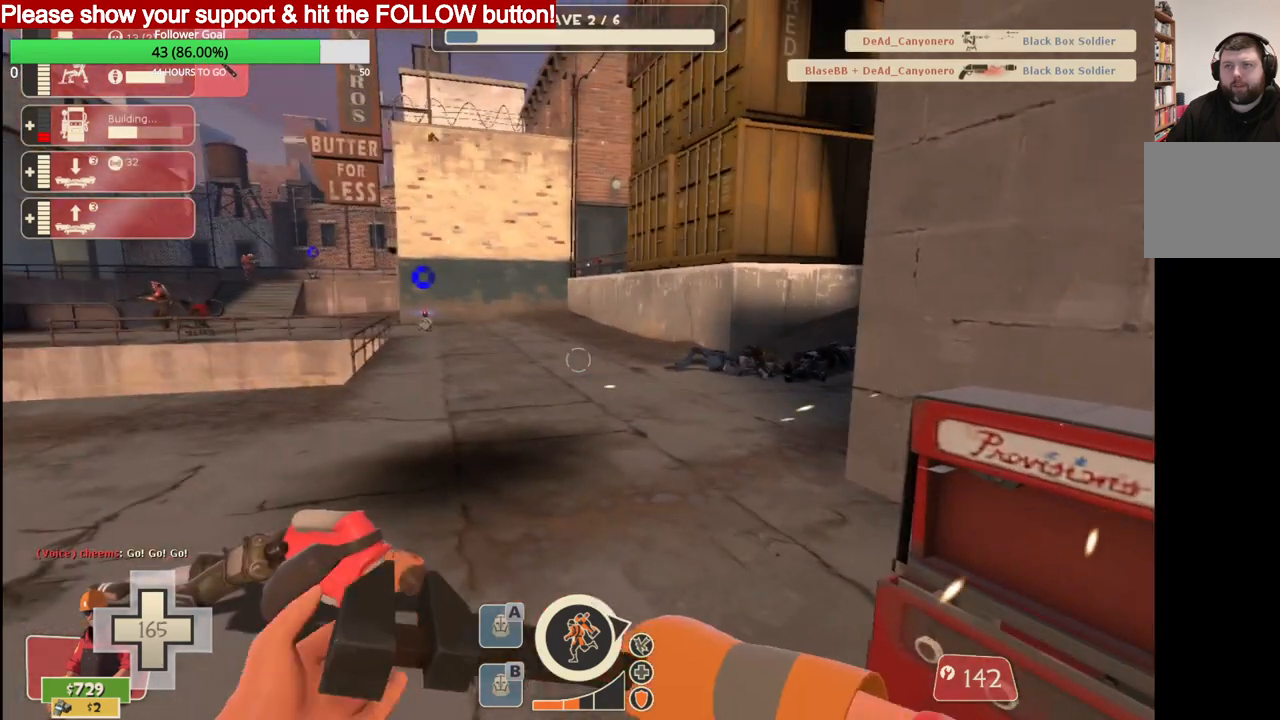
{"buttons": ["R2"], "left_stick": "center", "right_stick": "center", "events": [[267, "right_stick", "right"], [383, "right_stick", "center"]]}
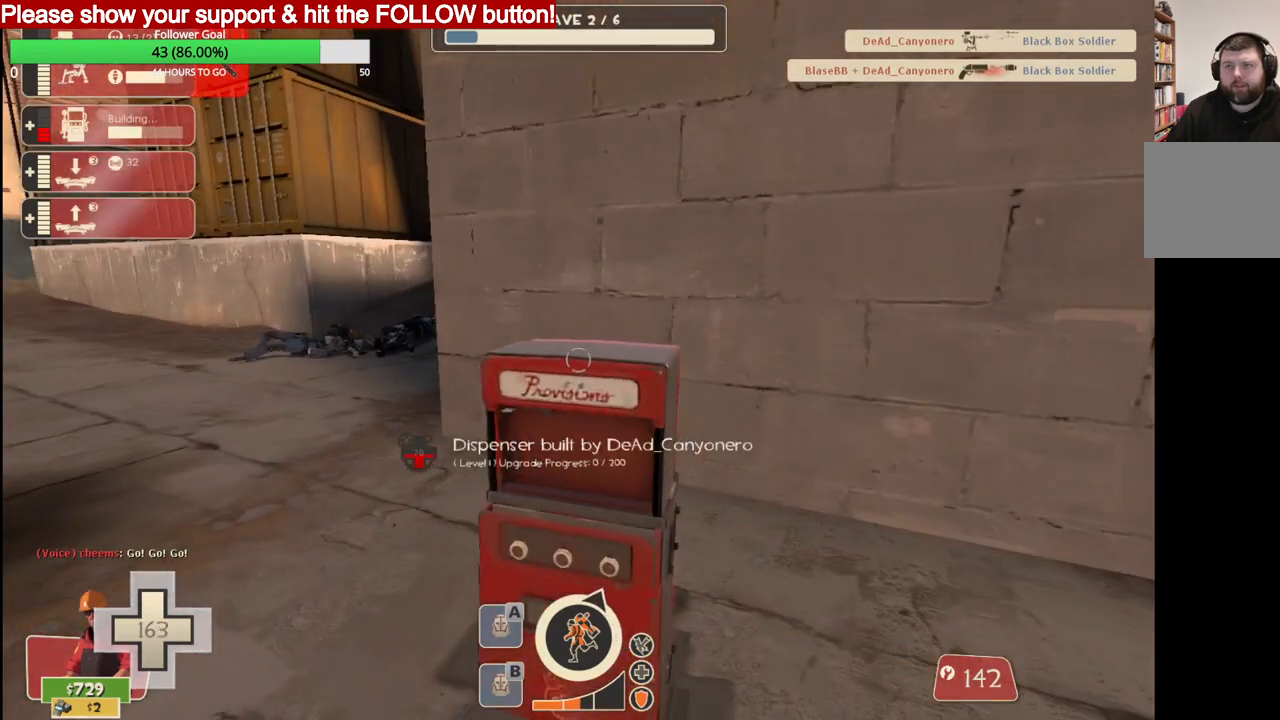
{"buttons": ["R2"], "left_stick": "center", "right_stick": "center", "events": [[133, "right_stick", "left"], [233, "right_stick", "center"]]}
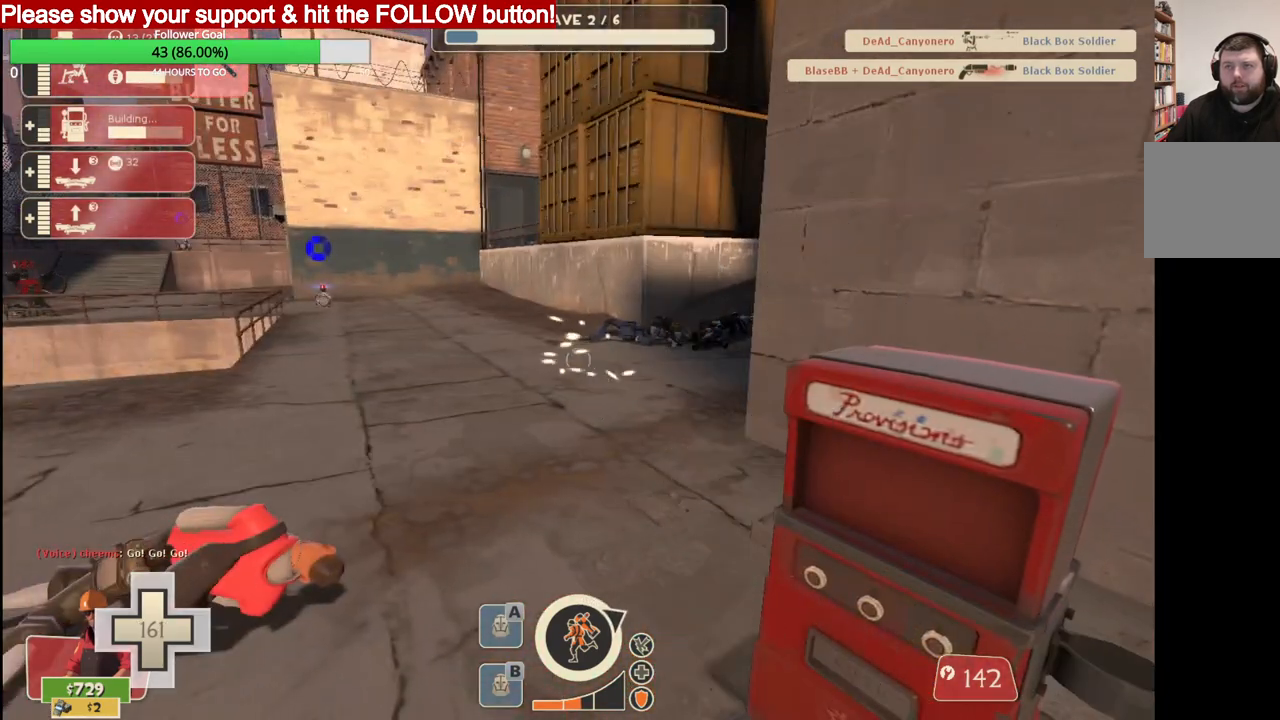
{"buttons": ["R2"], "left_stick": "center", "right_stick": "center", "events": [[50, "left_stick", "right"], [167, "left_stick", "center"]]}
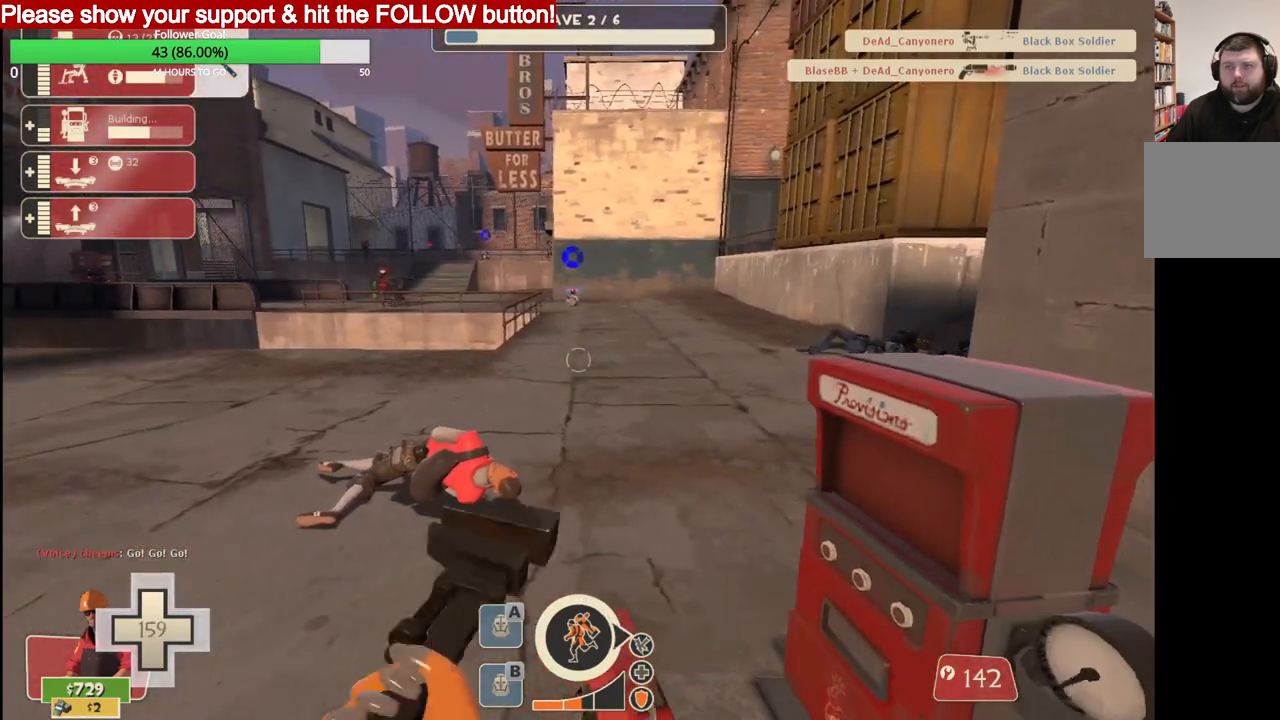
{"buttons": ["R2"], "left_stick": "center", "right_stick": "center", "events": []}
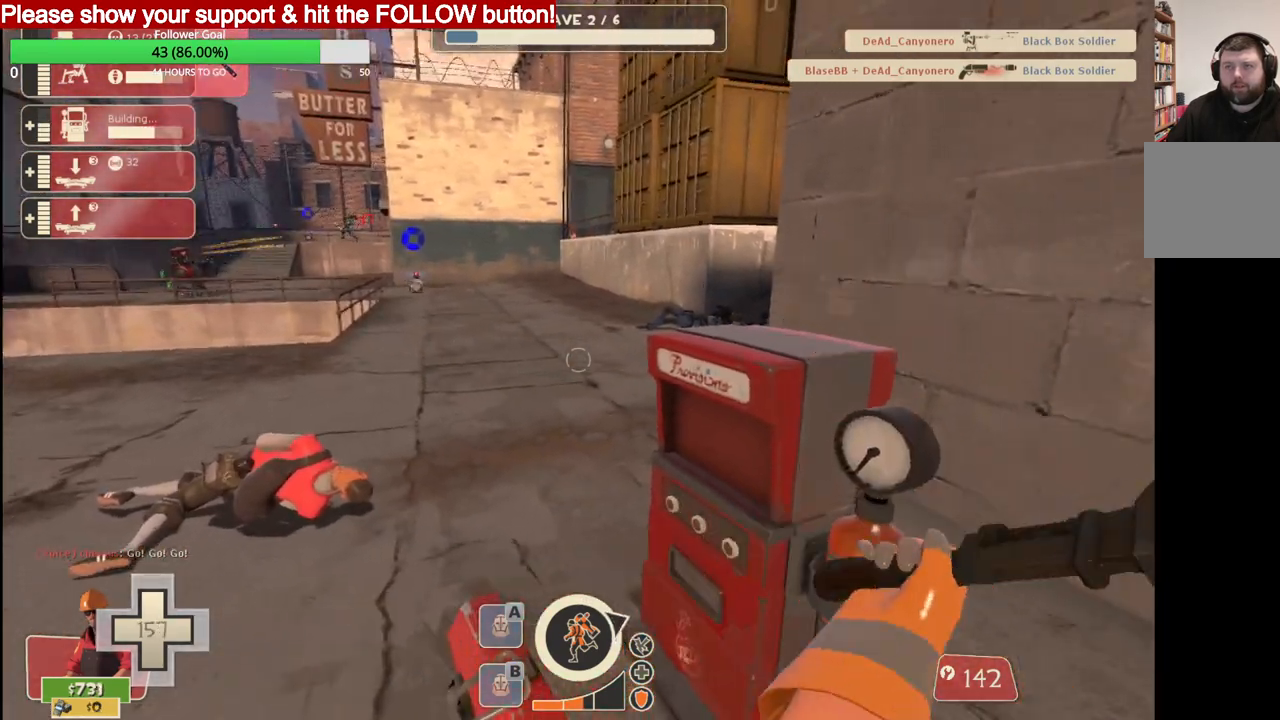
{"buttons": ["R2"], "left_stick": "center", "right_stick": "center", "events": []}
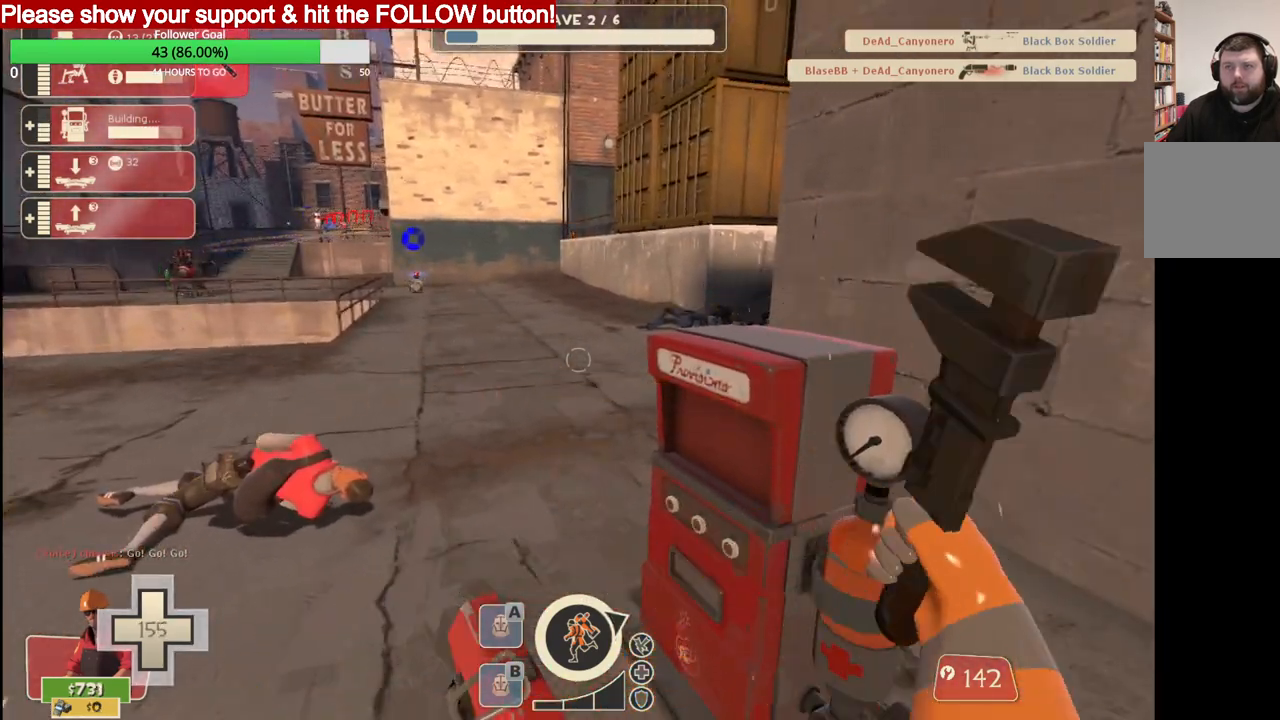
{"buttons": ["R2"], "left_stick": "center", "right_stick": "center", "events": []}
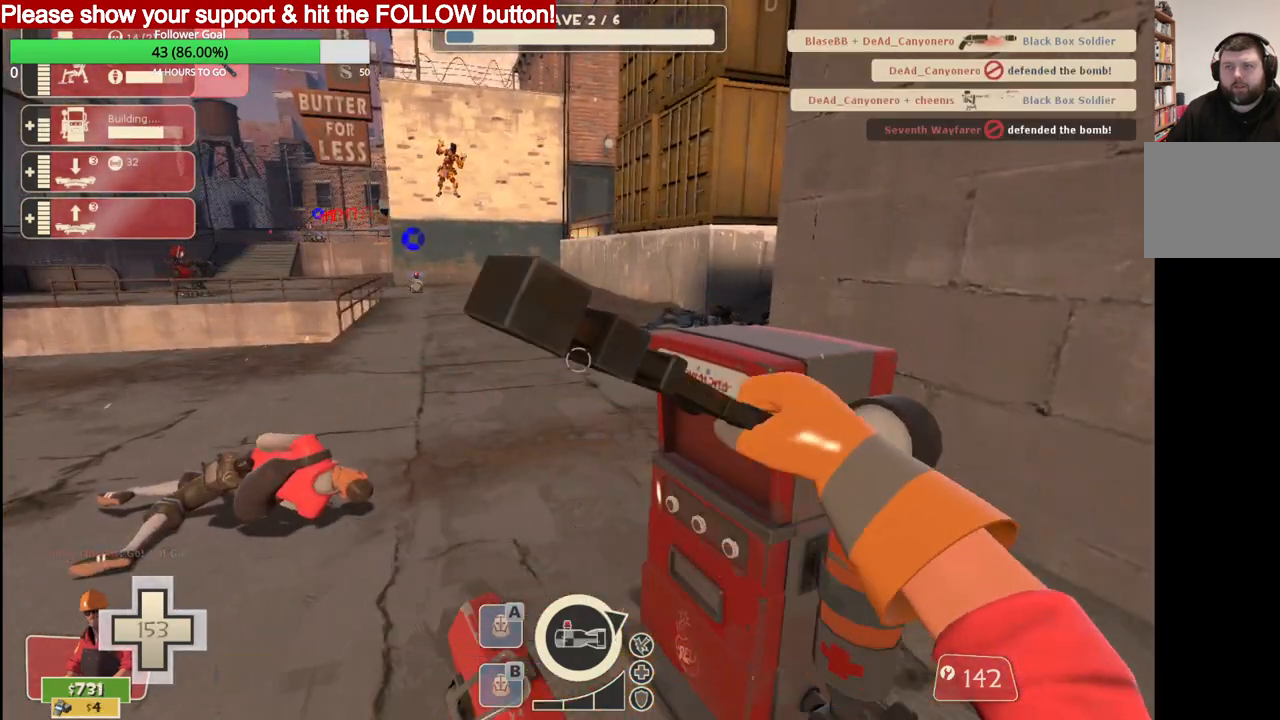
{"buttons": ["R2"], "left_stick": "center", "right_stick": "center", "events": []}
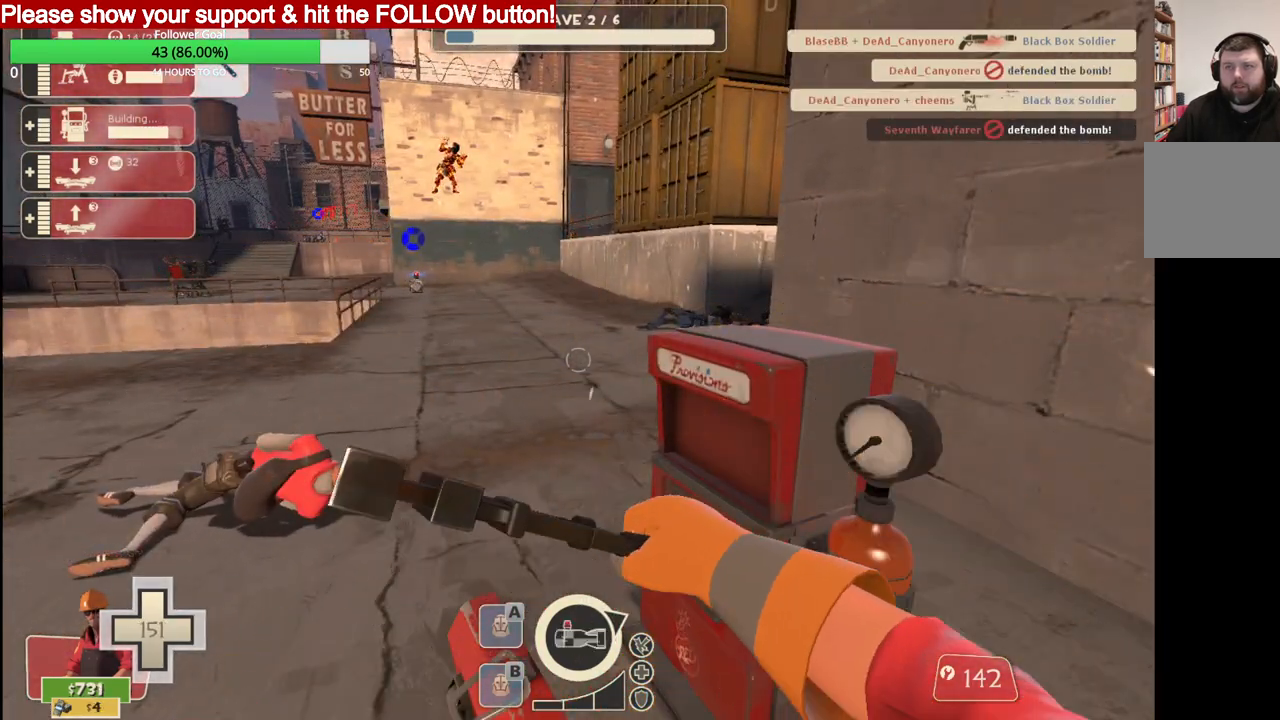
{"buttons": ["R2"], "left_stick": "center", "right_stick": "center", "events": []}
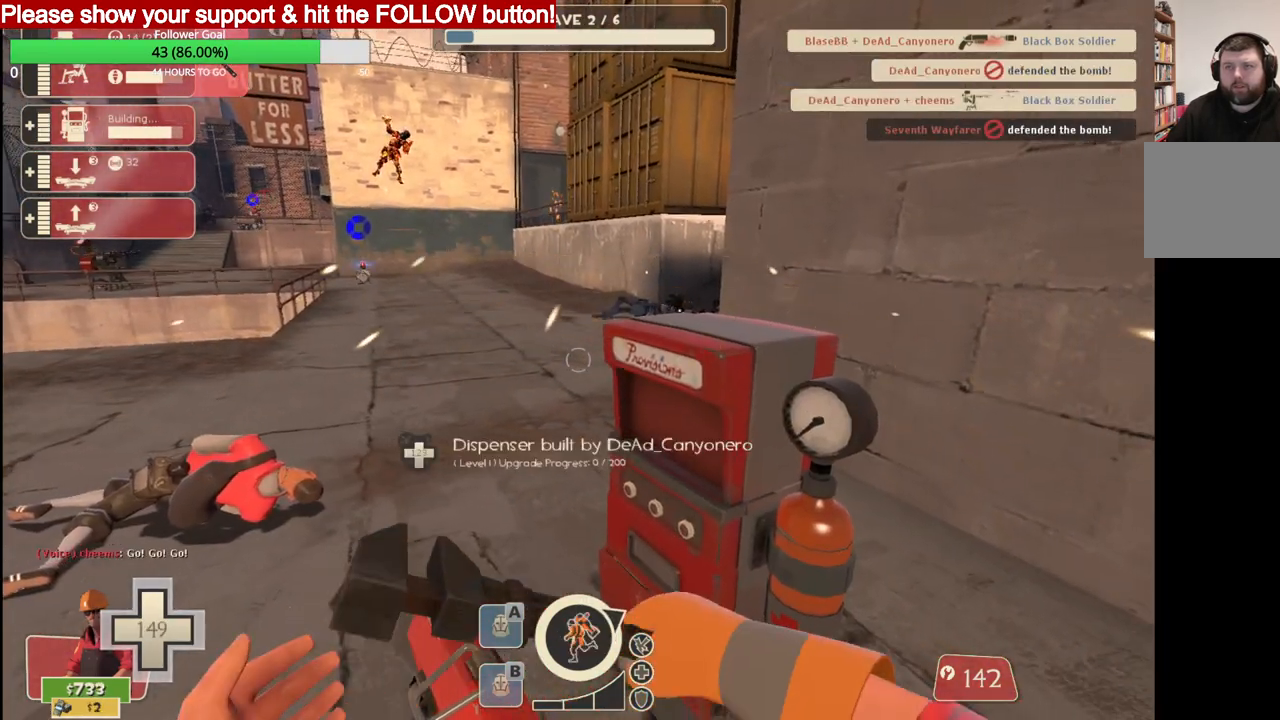
{"buttons": ["R2"], "left_stick": "center", "right_stick": "center", "events": []}
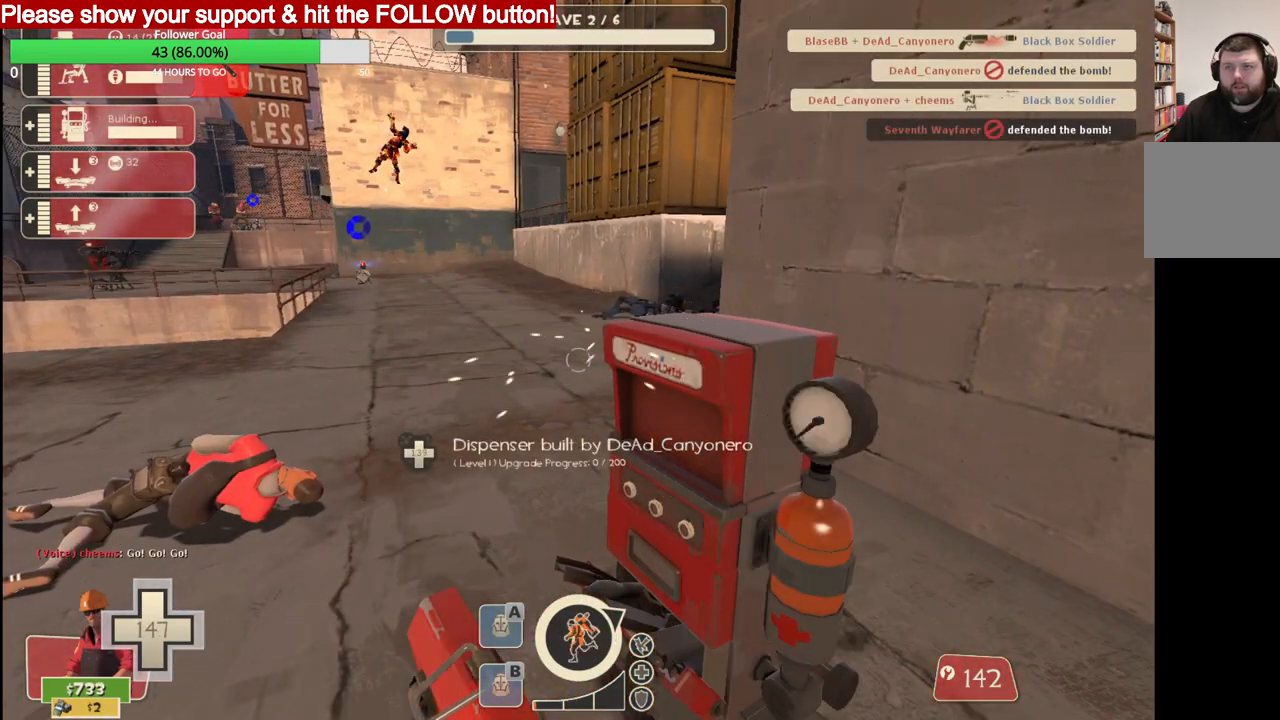
{"buttons": ["R2"], "left_stick": "center", "right_stick": "center", "events": []}
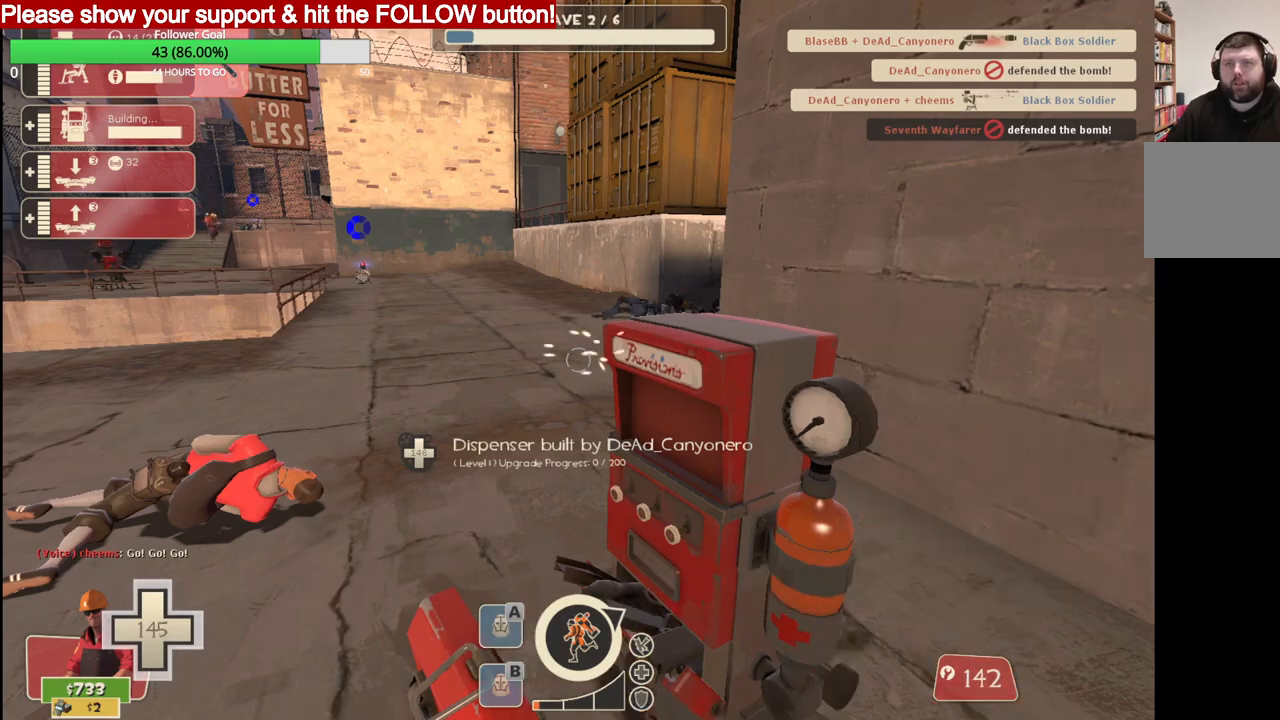
{"buttons": ["R2"], "left_stick": "center", "right_stick": "center", "events": []}
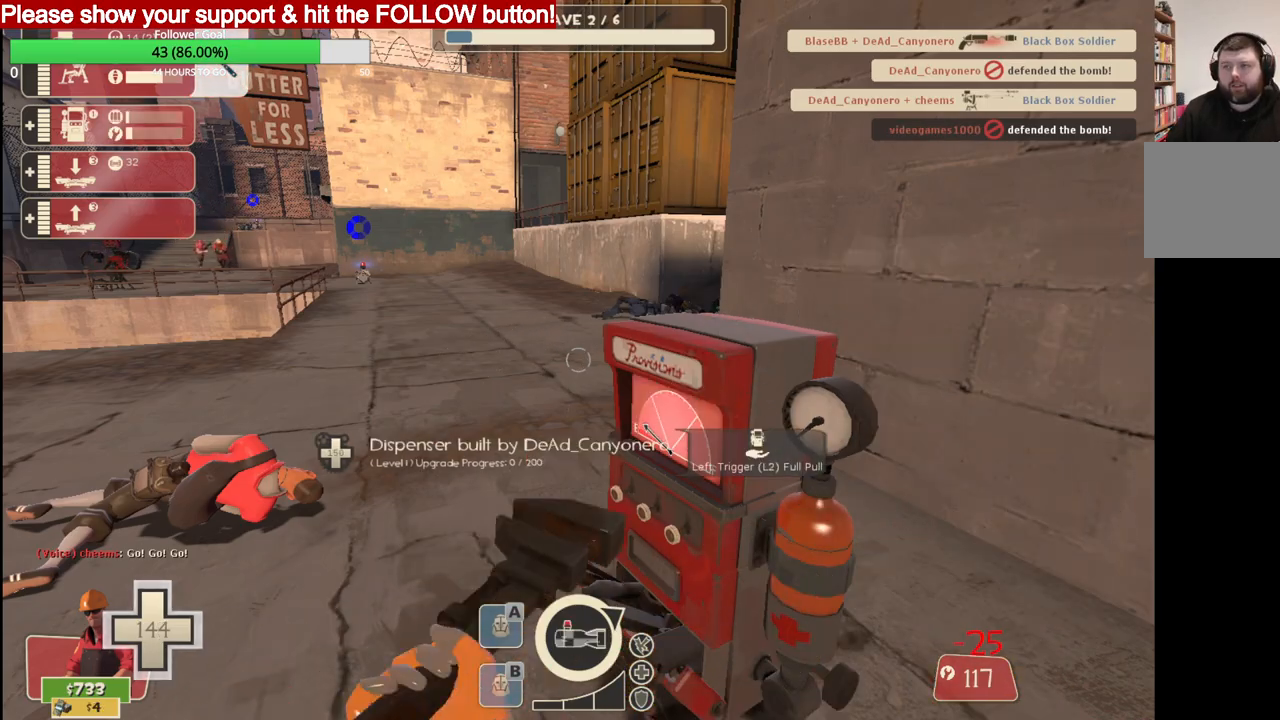
{"buttons": ["R2"], "left_stick": "up", "right_stick": "center", "events": [[167, "left_stick", "up-left"], [333, "left_stick", "up"]]}
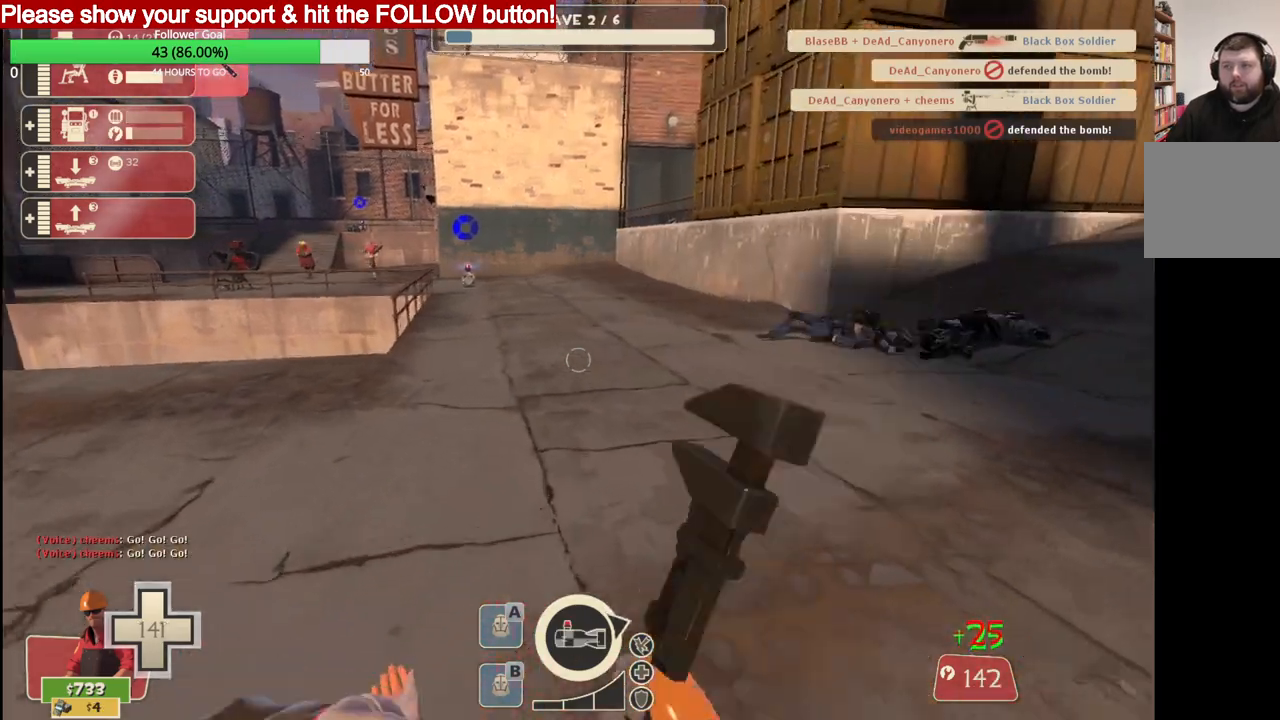
{"buttons": [], "left_stick": "up", "right_stick": "center", "events": [[117, "R2", "up"]]}
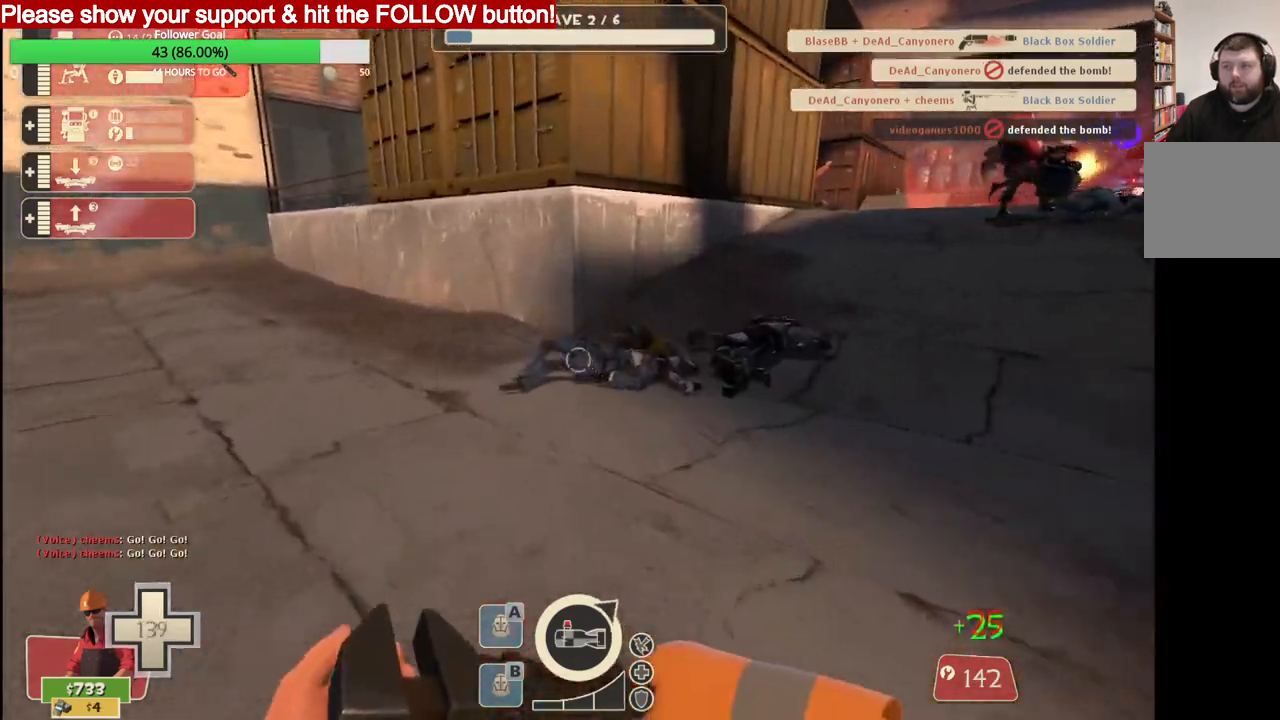
{"buttons": [], "left_stick": "up", "right_stick": "center", "events": []}
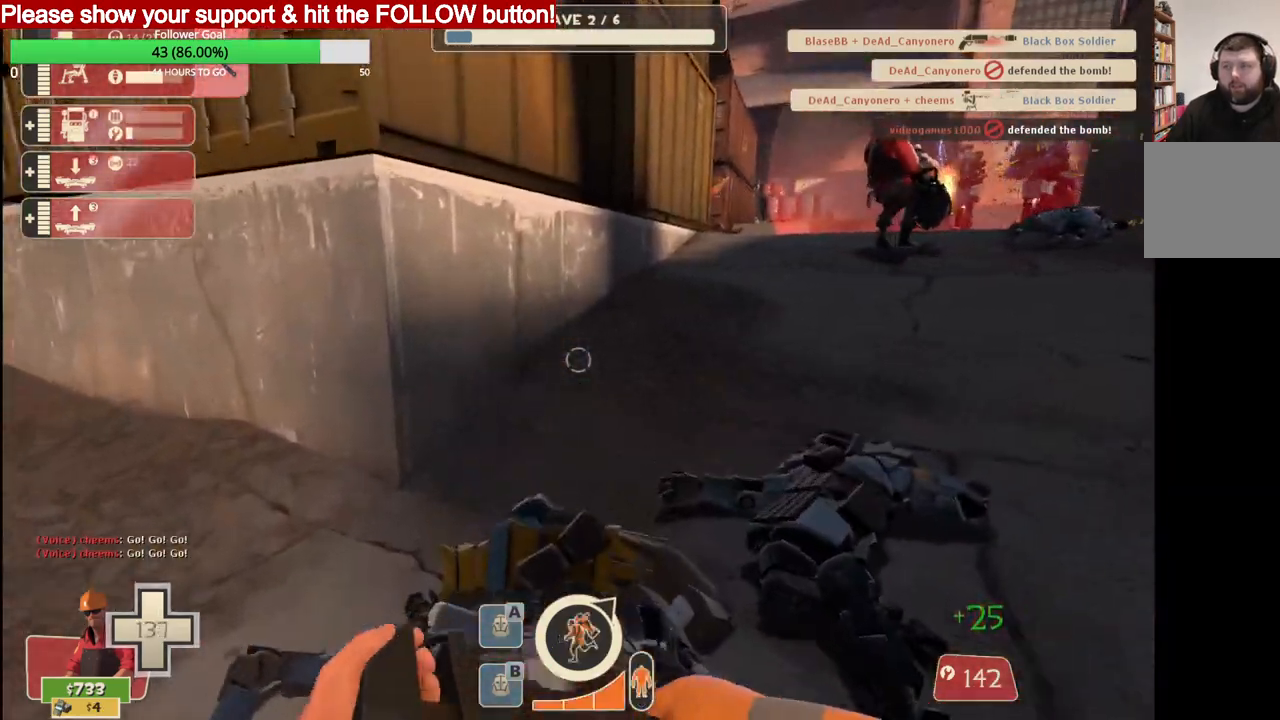
{"buttons": [], "left_stick": "up", "right_stick": "center", "events": []}
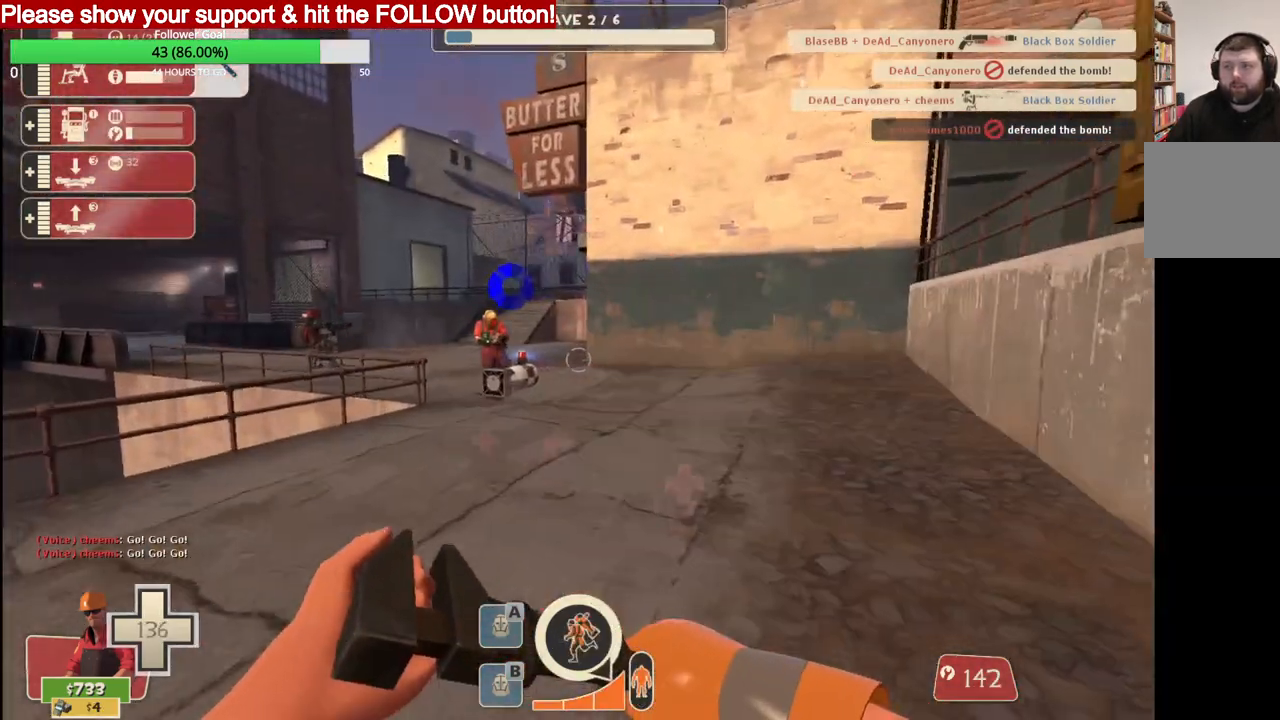
{"buttons": [], "left_stick": "up", "right_stick": "center", "events": []}
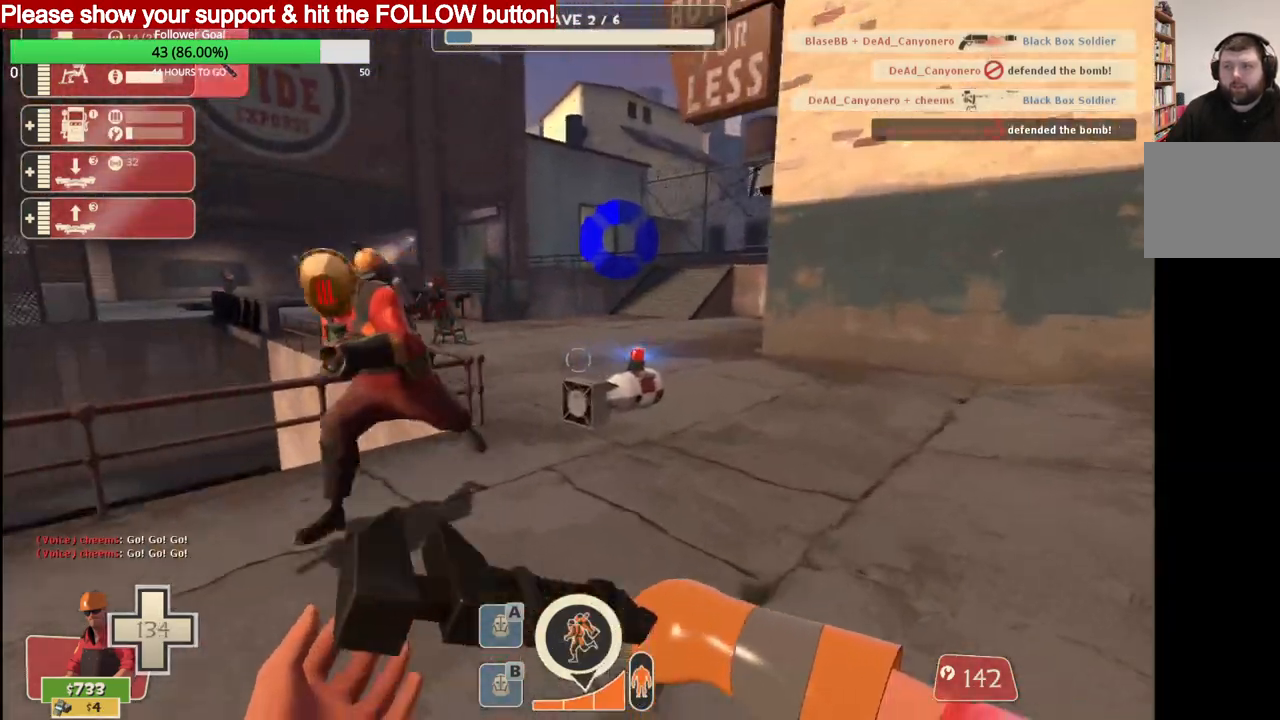
{"buttons": [], "left_stick": "up-right", "right_stick": "center", "events": [[400, "left_stick", "up-right"]]}
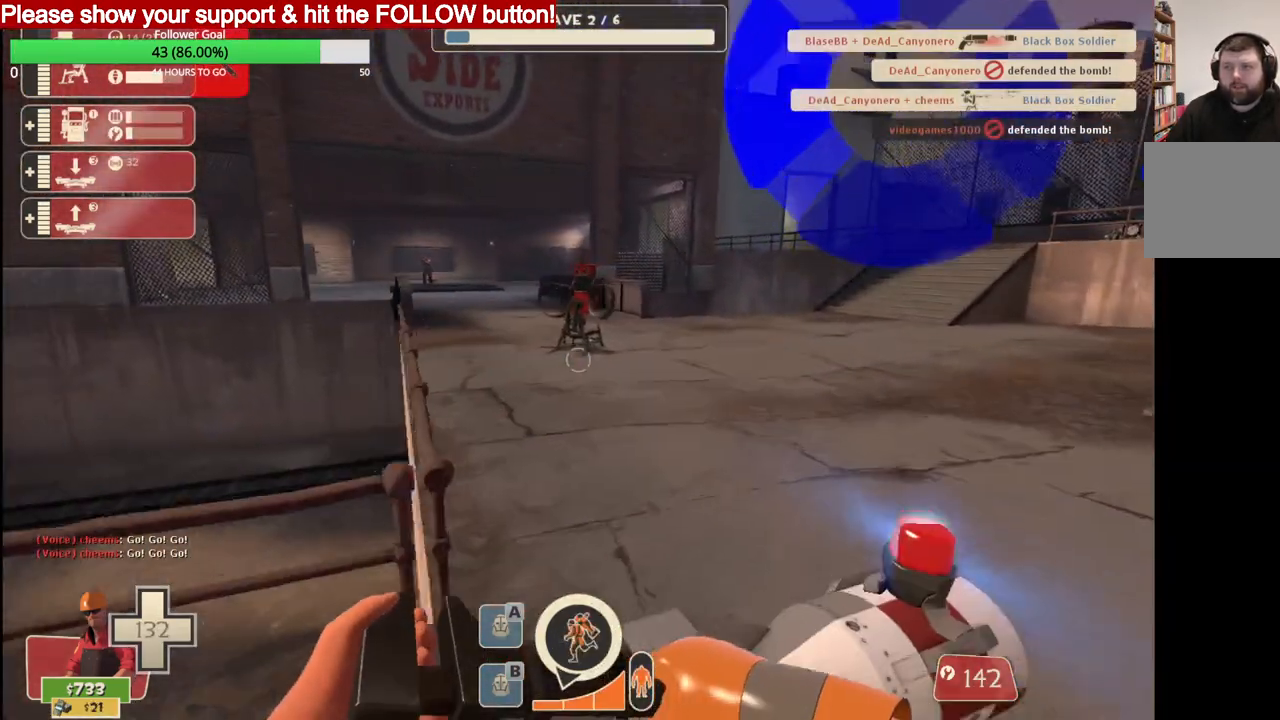
{"buttons": [], "left_stick": "up", "right_stick": "center", "events": [[167, "left_stick", "up"]]}
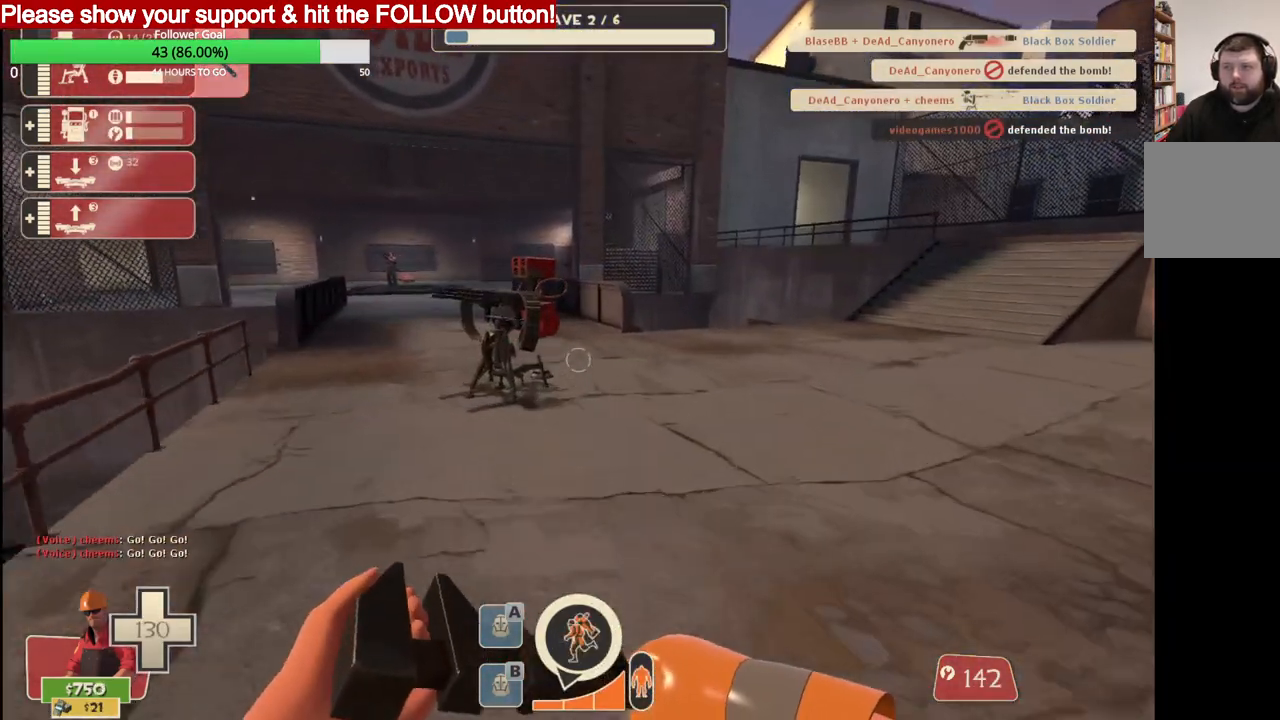
{"buttons": ["R2"], "left_stick": "up", "right_stick": "center", "events": [[450, "R2", "down"]]}
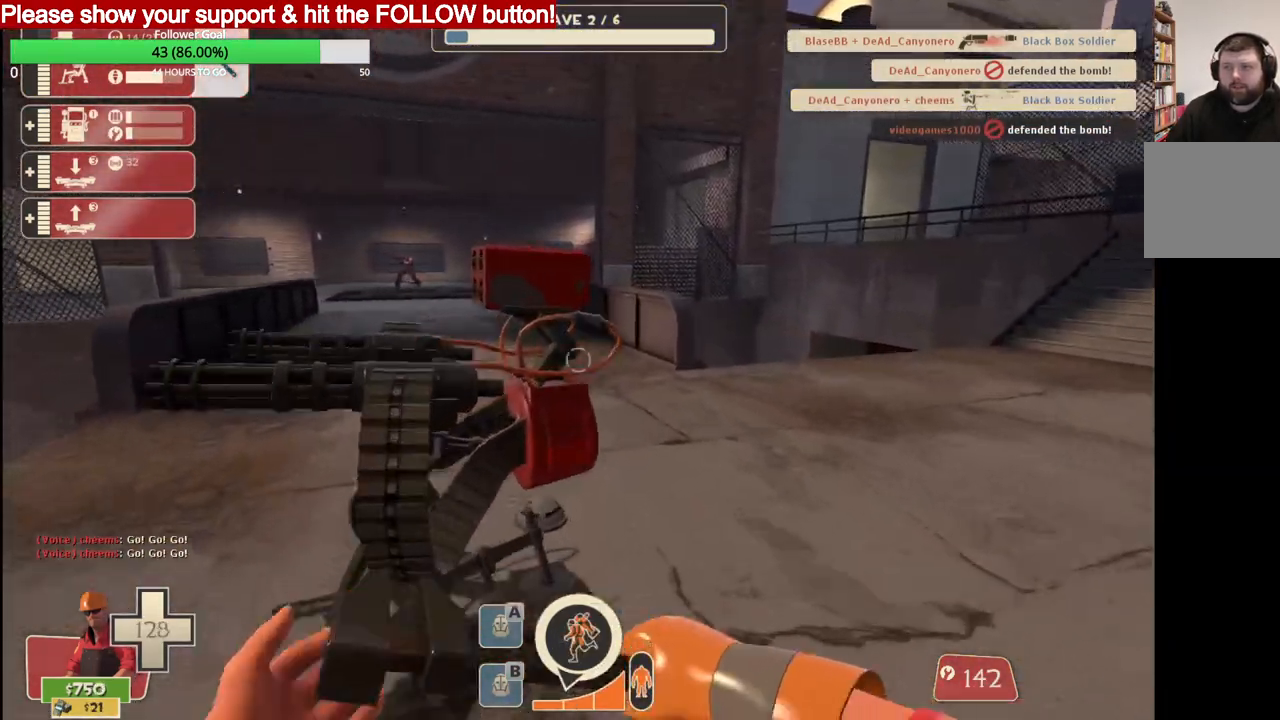
{"buttons": ["R2"], "left_stick": "center", "right_stick": "center", "events": [[100, "right_stick", "left"], [250, "right_stick", "center"], [333, "left_stick", "center"]]}
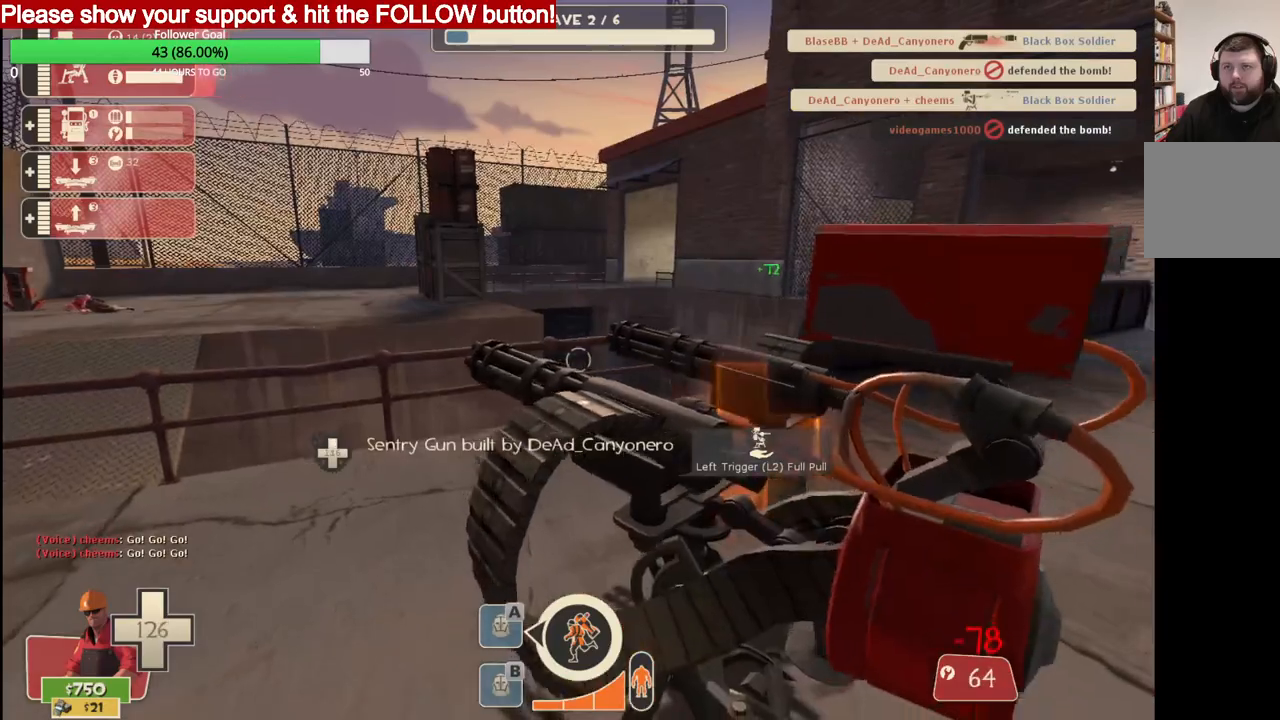
{"buttons": ["R2"], "left_stick": "center", "right_stick": "center", "events": []}
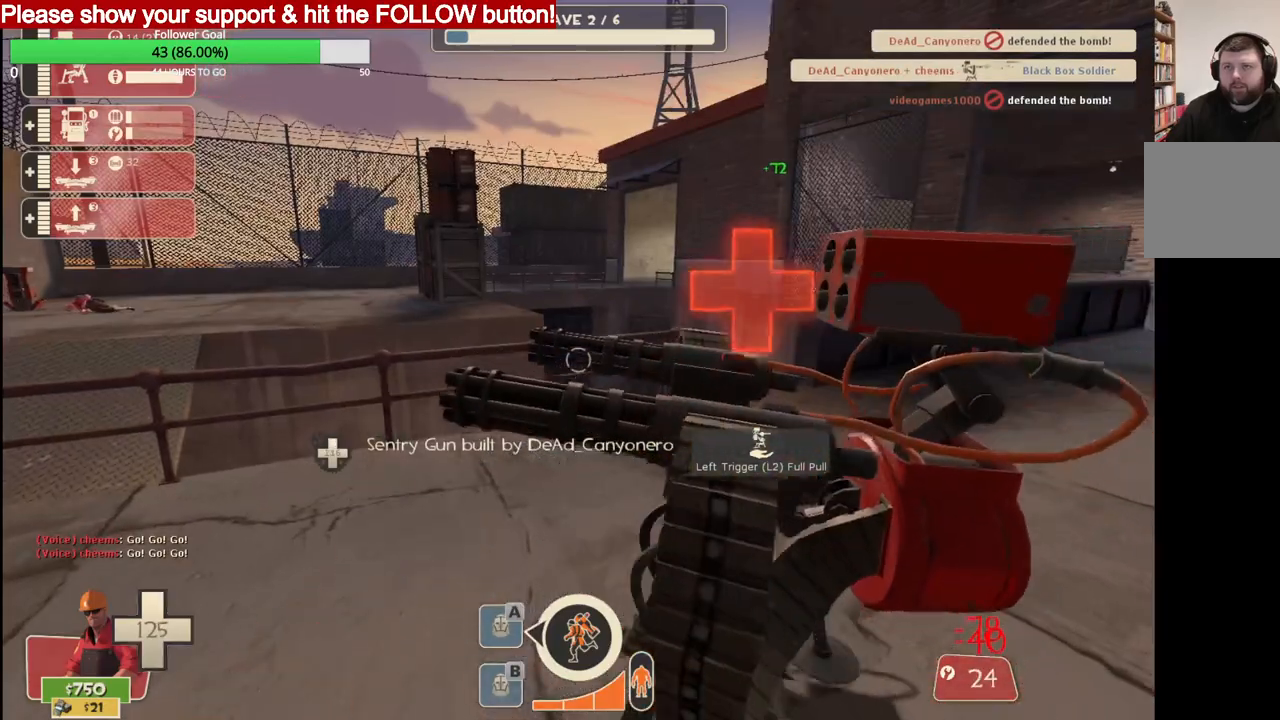
{"buttons": [], "left_stick": "left", "right_stick": "left", "events": [[467, "left_stick", "left"], [467, "right_stick", "left"], [500, "R2", "up"]]}
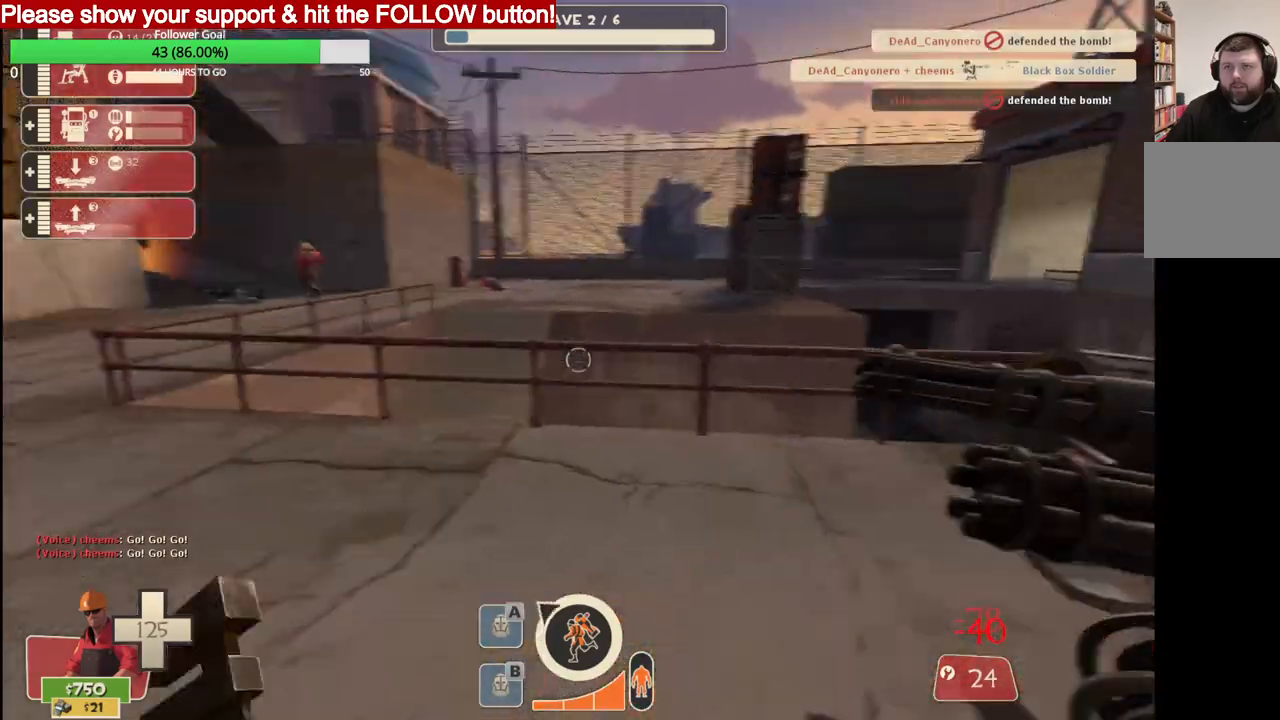
{"buttons": ["R1"], "left_stick": "up-left", "right_stick": "left", "events": [[50, "left_stick", "up-left"], [367, "R1", "down"], [417, "R1", "up"], [500, "R1", "down"]]}